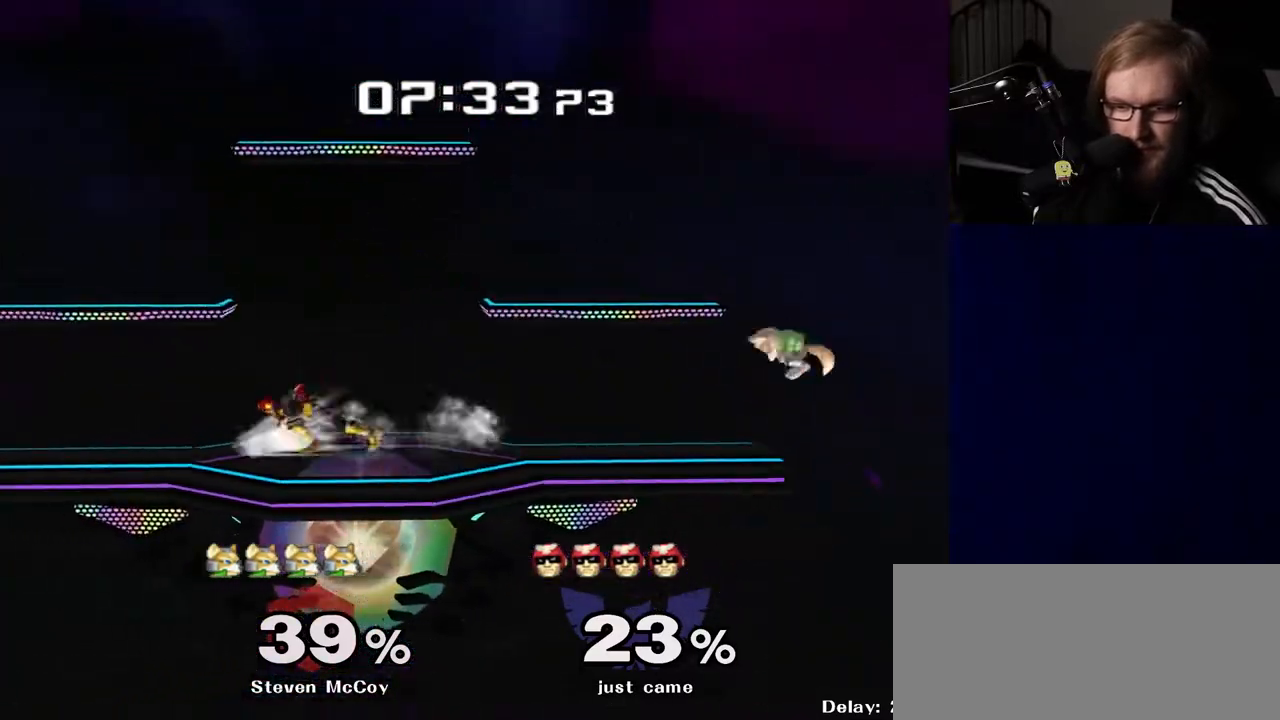
Gameplay with a controller (Nintendo layout); each line is a JSON object with the inputs held at the frame after it. "events" lists button and stick changes between this image and that frame as [ms after this image, input, new state], when the widget could be followed in between. Not read: L3 R3.
{"buttons": ["Y"], "left_stick": "right", "right_stick": "center", "events": [[83, "left_stick", "right"], [200, "left_stick", "left"], [317, "left_stick", "right"], [500, "Y", "down"]]}
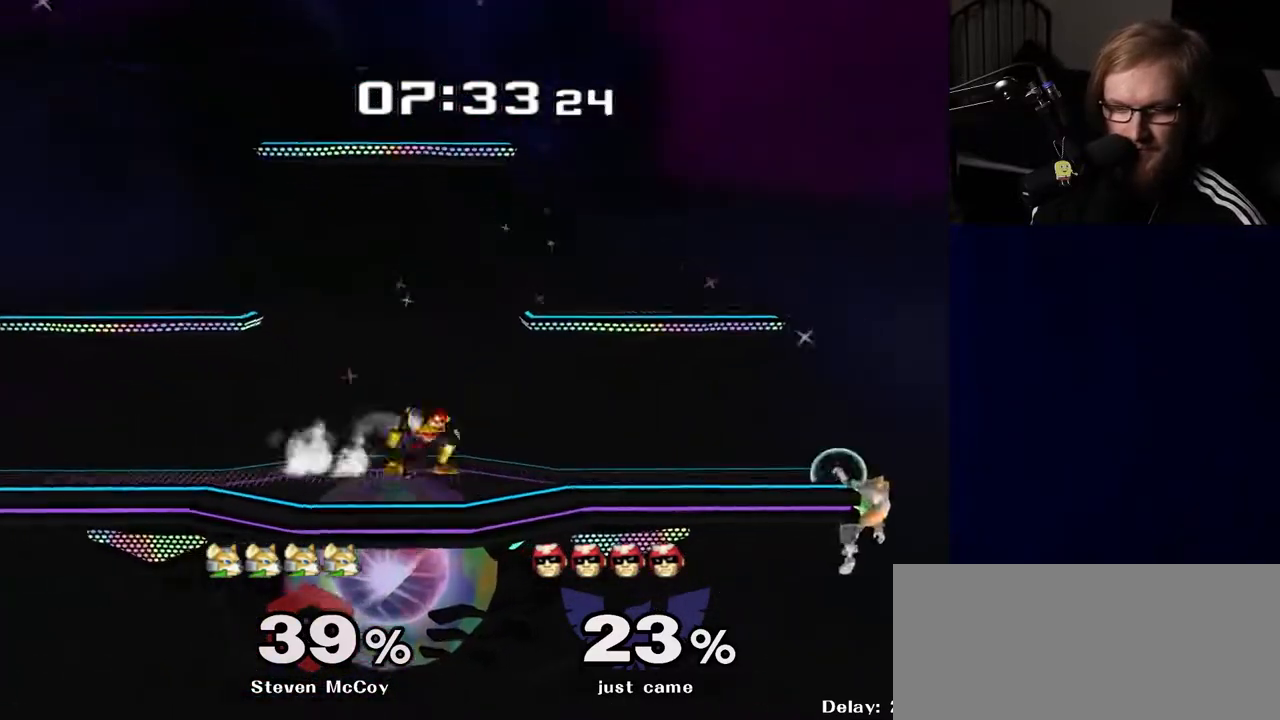
{"buttons": [], "left_stick": "down", "right_stick": "center", "events": [[33, "Y", "up"], [133, "right_stick", "down"], [200, "left_stick", "center"], [200, "right_stick", "center"], [367, "R1", "down"], [367, "left_stick", "down"], [500, "R1", "up"]]}
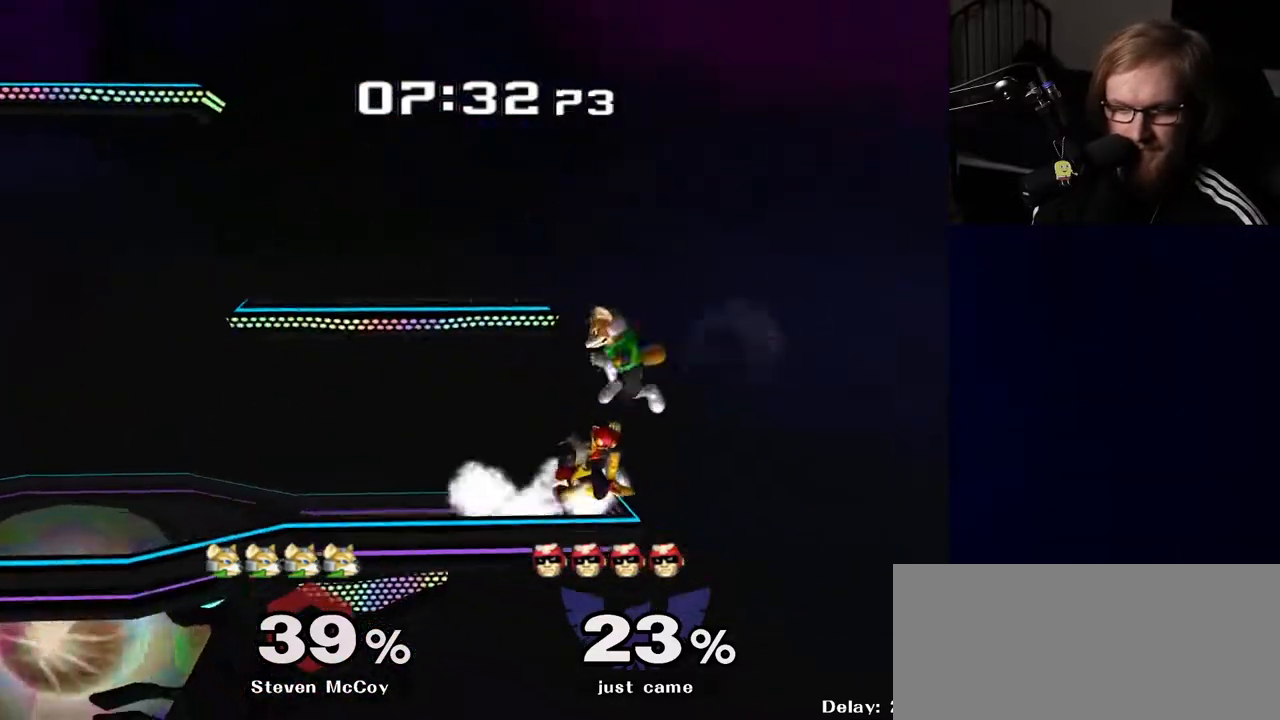
{"buttons": [], "left_stick": "left", "right_stick": "center", "events": [[17, "left_stick", "center"], [200, "left_stick", "left"]]}
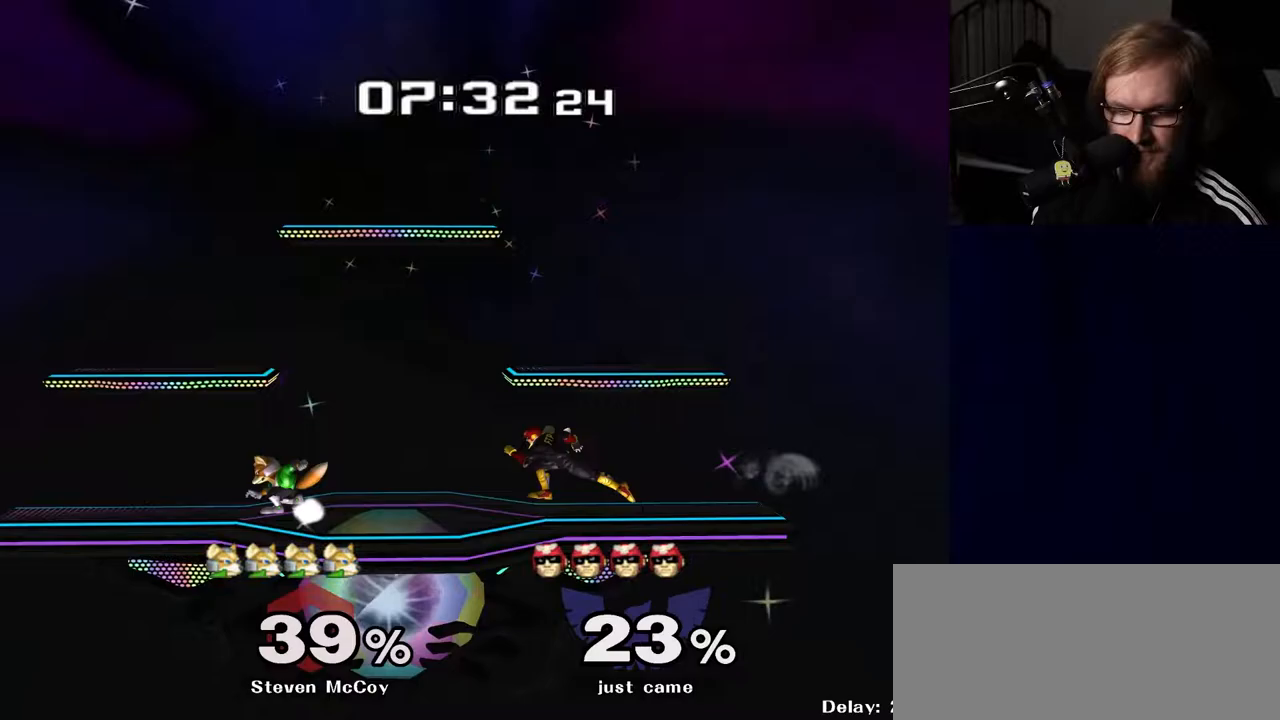
{"buttons": [], "left_stick": "center", "right_stick": "center", "events": [[150, "left_stick", "right"], [350, "left_stick", "center"]]}
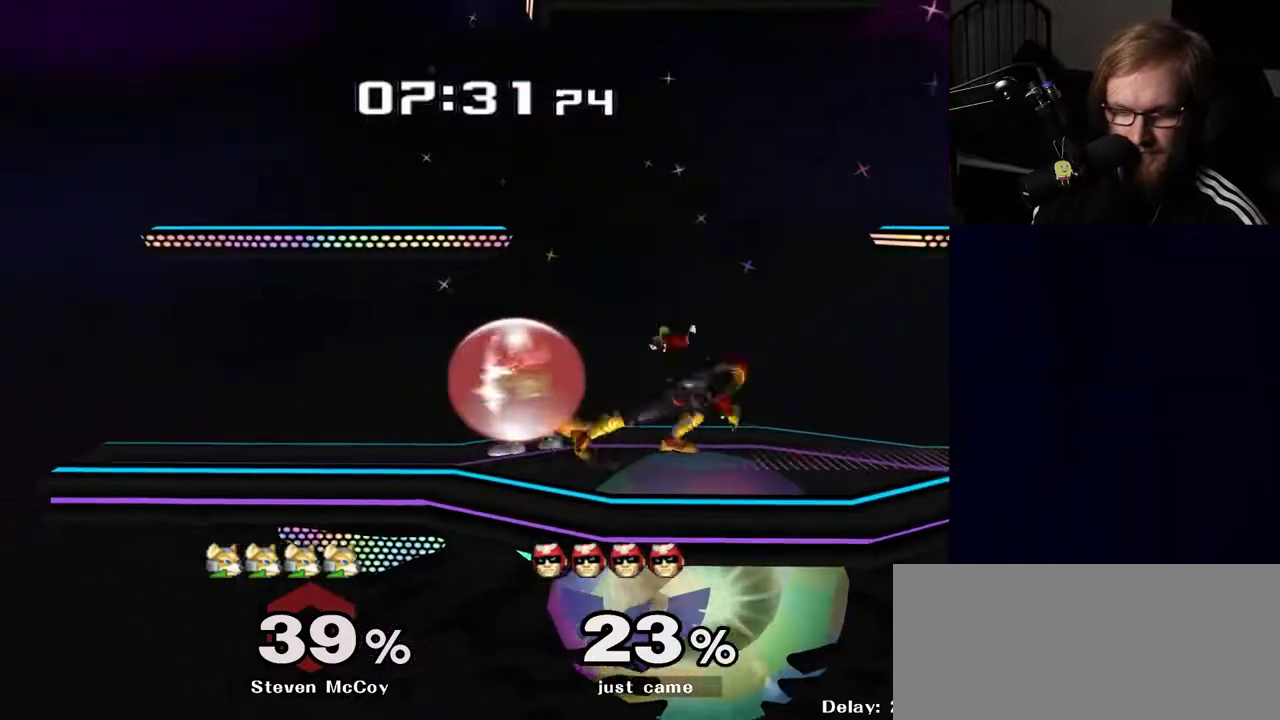
{"buttons": ["R1"], "left_stick": "down-right", "right_stick": "center", "events": [[33, "Y", "down"], [67, "Y", "up"], [150, "left_stick", "left"], [400, "right_stick", "up"], [483, "R1", "down"], [483, "right_stick", "center"], [500, "left_stick", "down-right"]]}
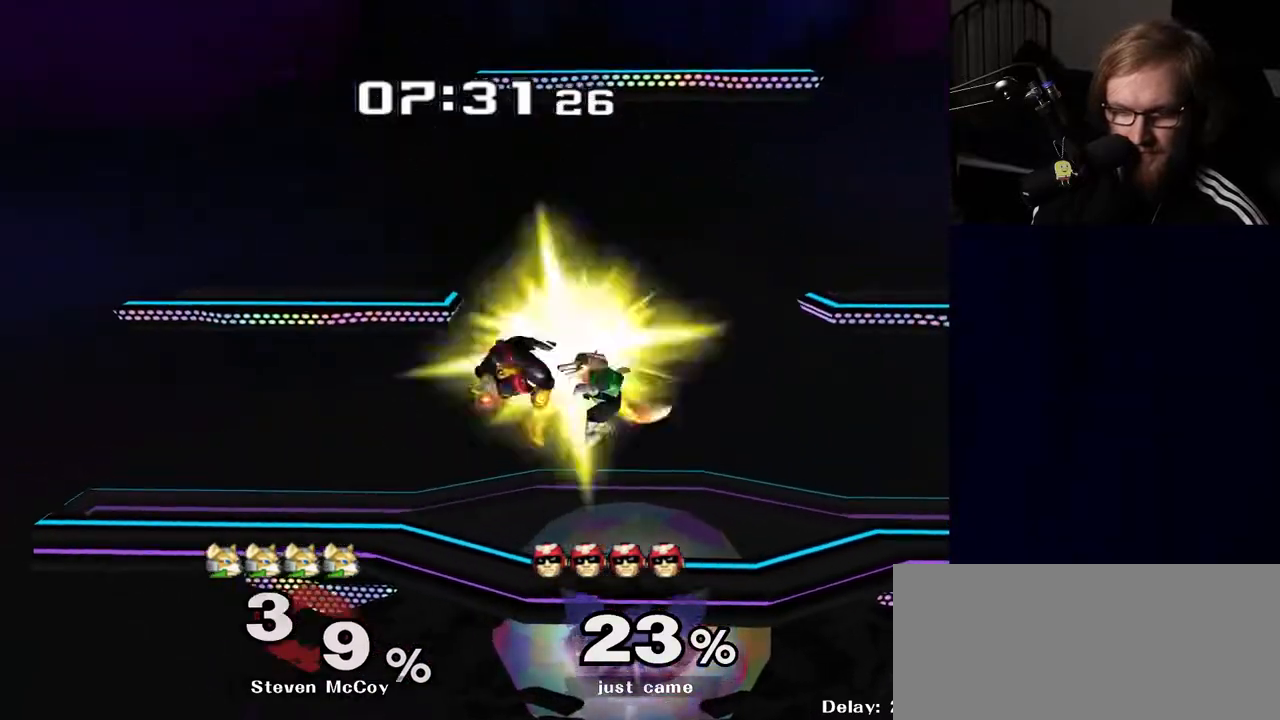
{"buttons": [], "left_stick": "center", "right_stick": "center", "events": [[50, "left_stick", "down"], [117, "R1", "up"], [467, "left_stick", "center"]]}
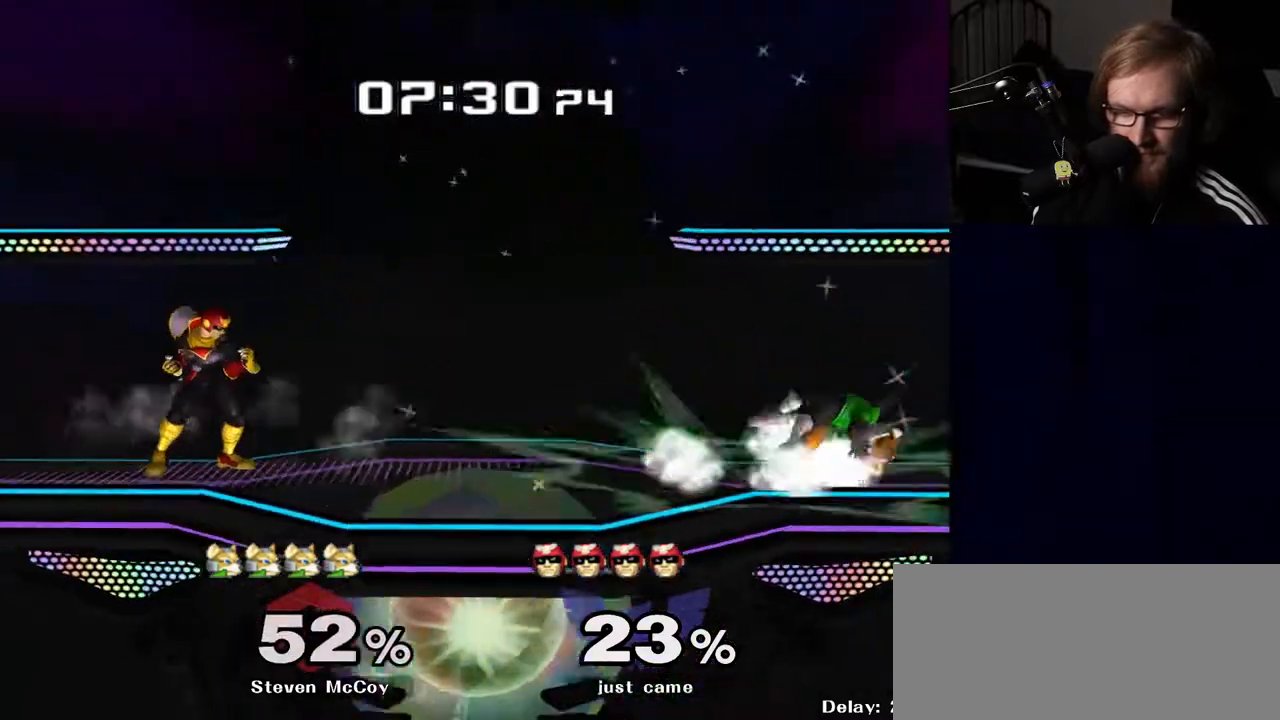
{"buttons": [], "left_stick": "center", "right_stick": "center", "events": [[150, "left_stick", "down-right"], [167, "Y", "down"], [233, "R1", "down"], [267, "Y", "up"], [317, "left_stick", "center"], [350, "R1", "up"]]}
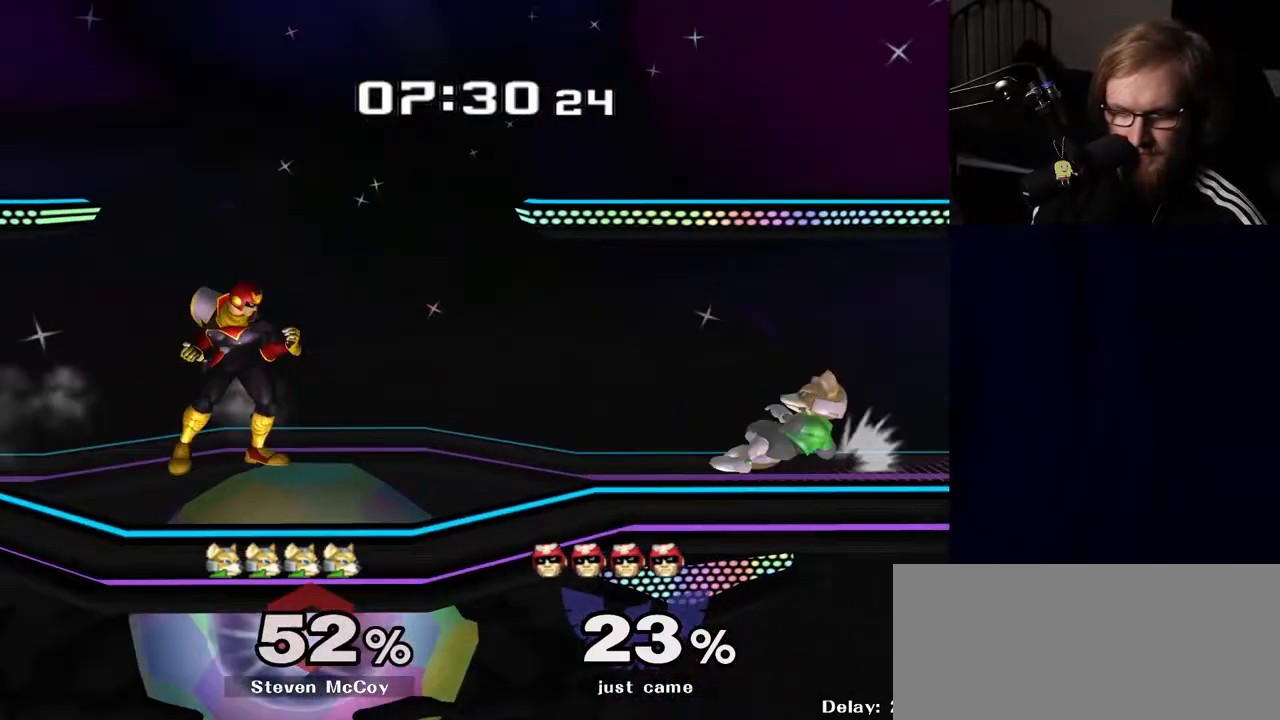
{"buttons": [], "left_stick": "left", "right_stick": "center", "events": [[83, "left_stick", "right"], [133, "Y", "down"], [183, "Y", "up"], [200, "left_stick", "center"], [267, "A", "down"], [350, "A", "up"], [400, "left_stick", "left"]]}
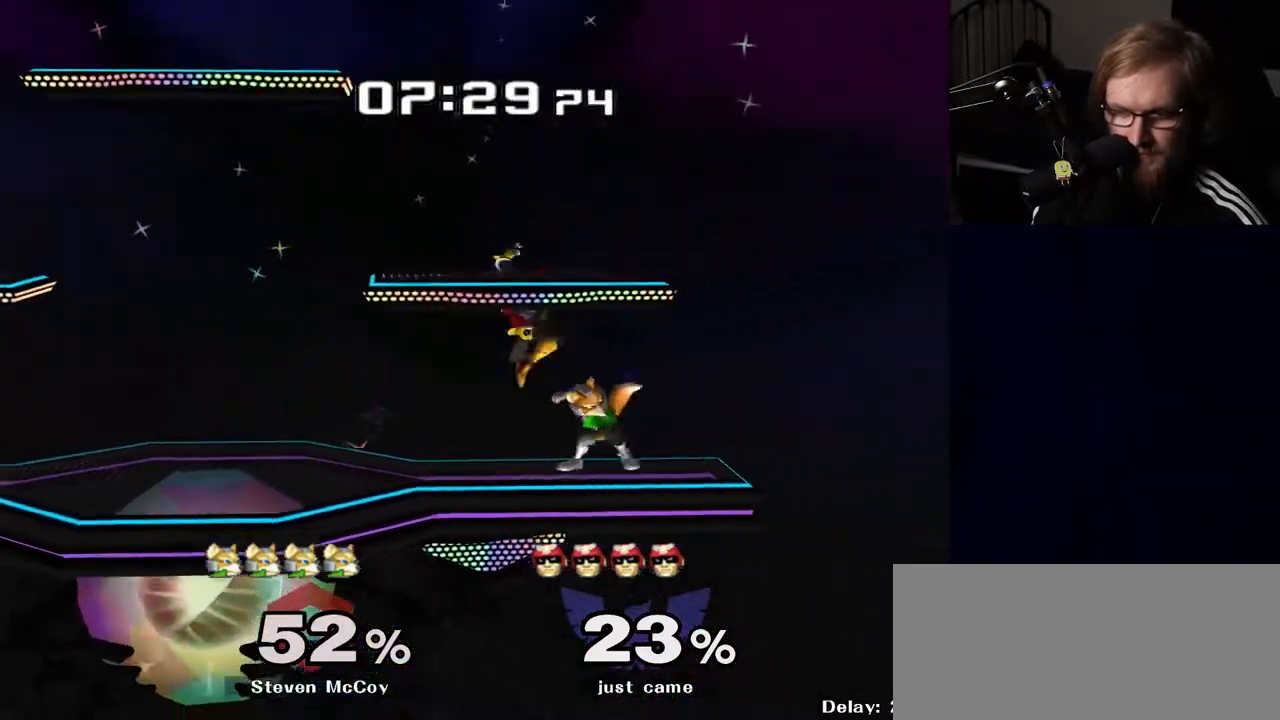
{"buttons": [], "left_stick": "center", "right_stick": "center", "events": [[133, "left_stick", "down"], [167, "R1", "down"], [283, "R1", "up"], [283, "left_stick", "center"]]}
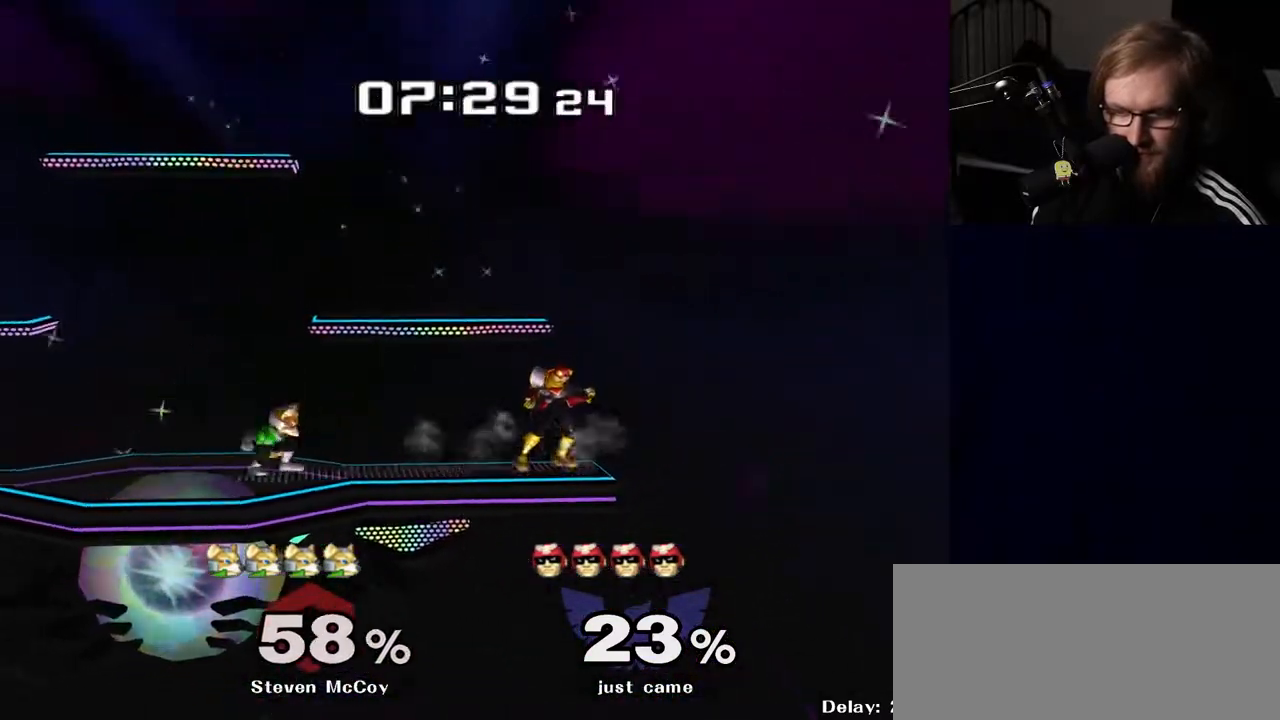
{"buttons": [], "left_stick": "left", "right_stick": "center", "events": [[50, "left_stick", "left"], [200, "Y", "down"], [217, "Y", "up"], [300, "right_stick", "down"], [383, "right_stick", "center"]]}
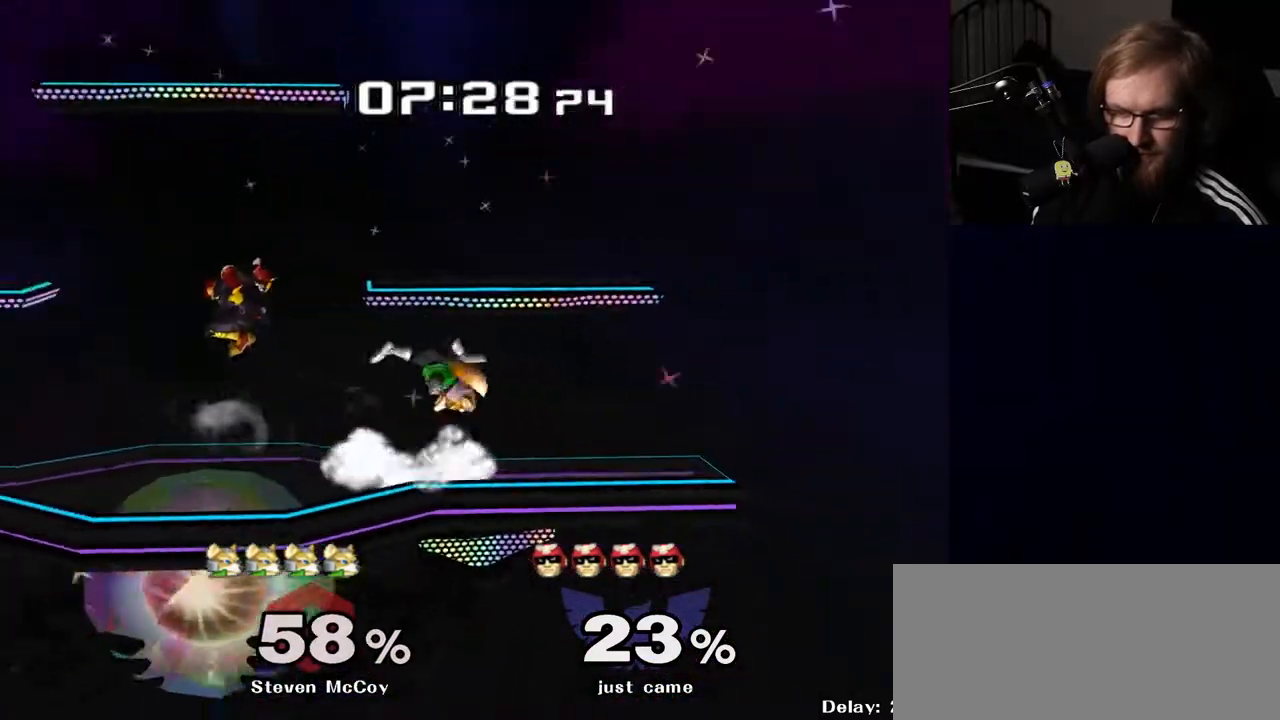
{"buttons": [], "left_stick": "right", "right_stick": "center", "events": [[67, "left_stick", "center"], [133, "left_stick", "down-right"], [167, "R1", "down"], [250, "left_stick", "center"], [283, "R1", "up"], [383, "left_stick", "right"], [433, "Y", "down"], [483, "Y", "up"]]}
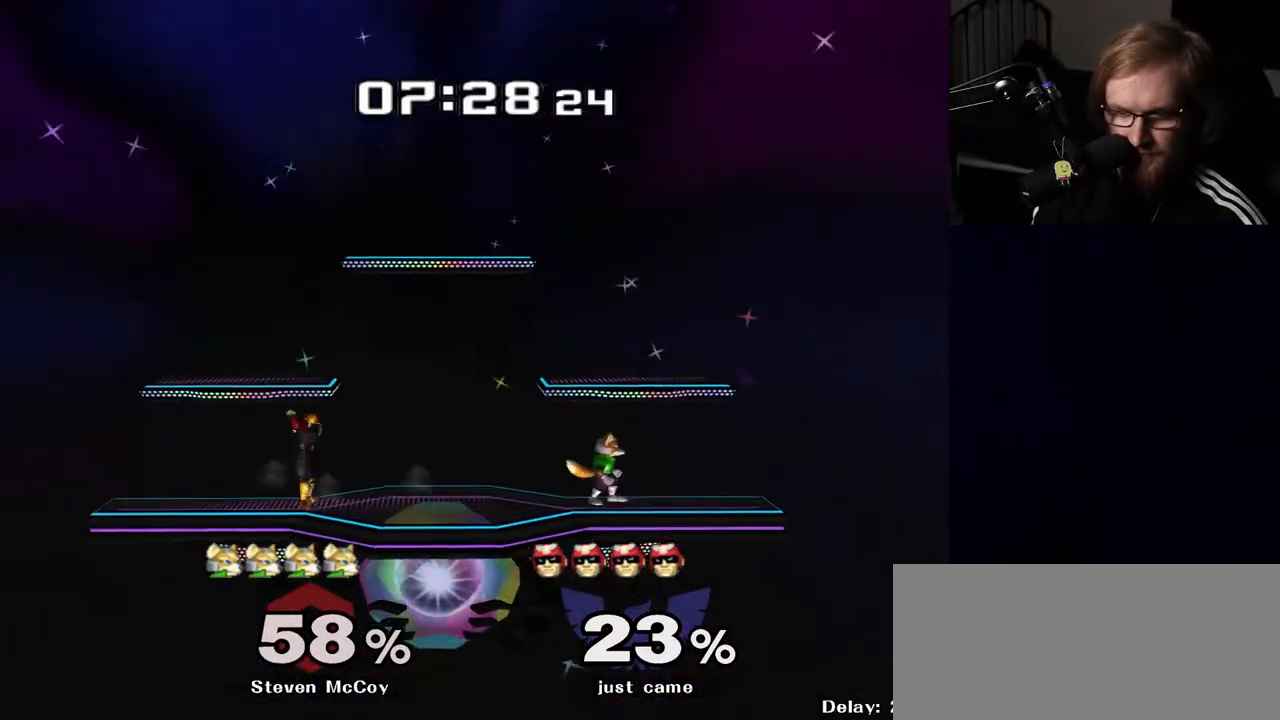
{"buttons": ["R1"], "left_stick": "down", "right_stick": "center", "events": [[333, "right_stick", "up"], [450, "right_stick", "center"], [467, "R1", "down"], [500, "left_stick", "down"]]}
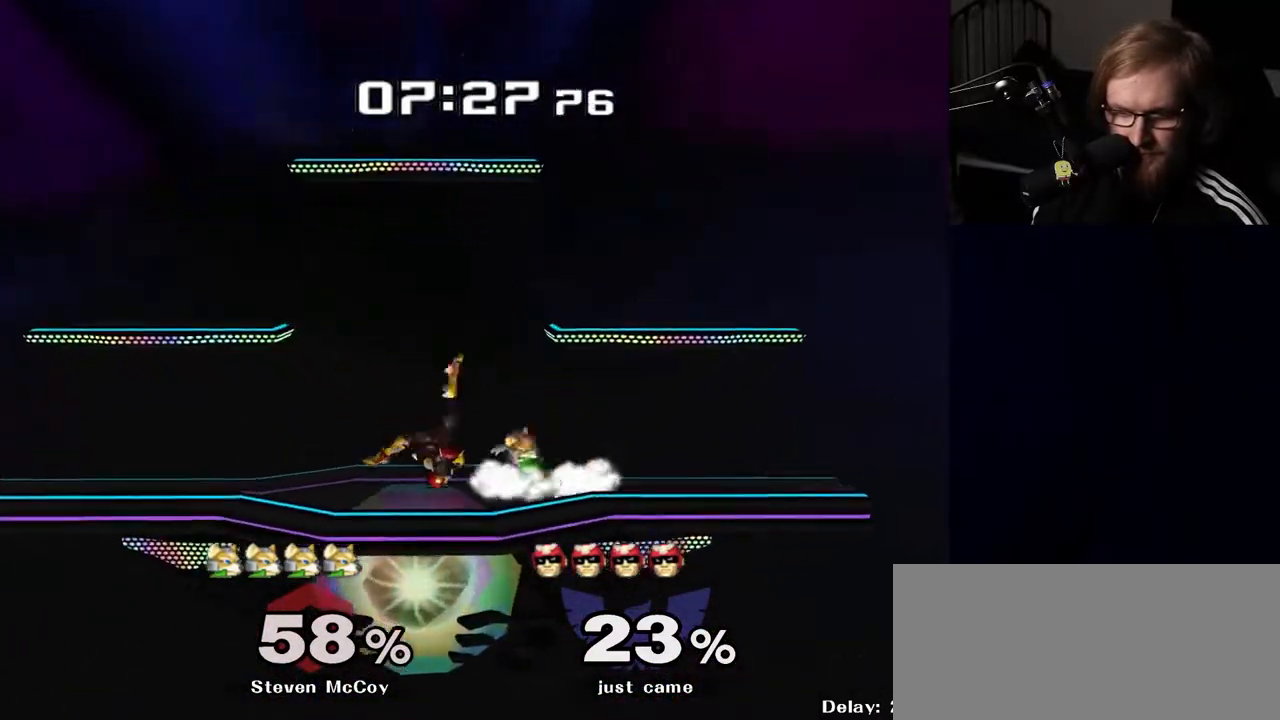
{"buttons": [], "left_stick": "center", "right_stick": "center", "events": [[83, "R1", "up"], [133, "left_stick", "center"], [250, "A", "down"], [350, "A", "up"]]}
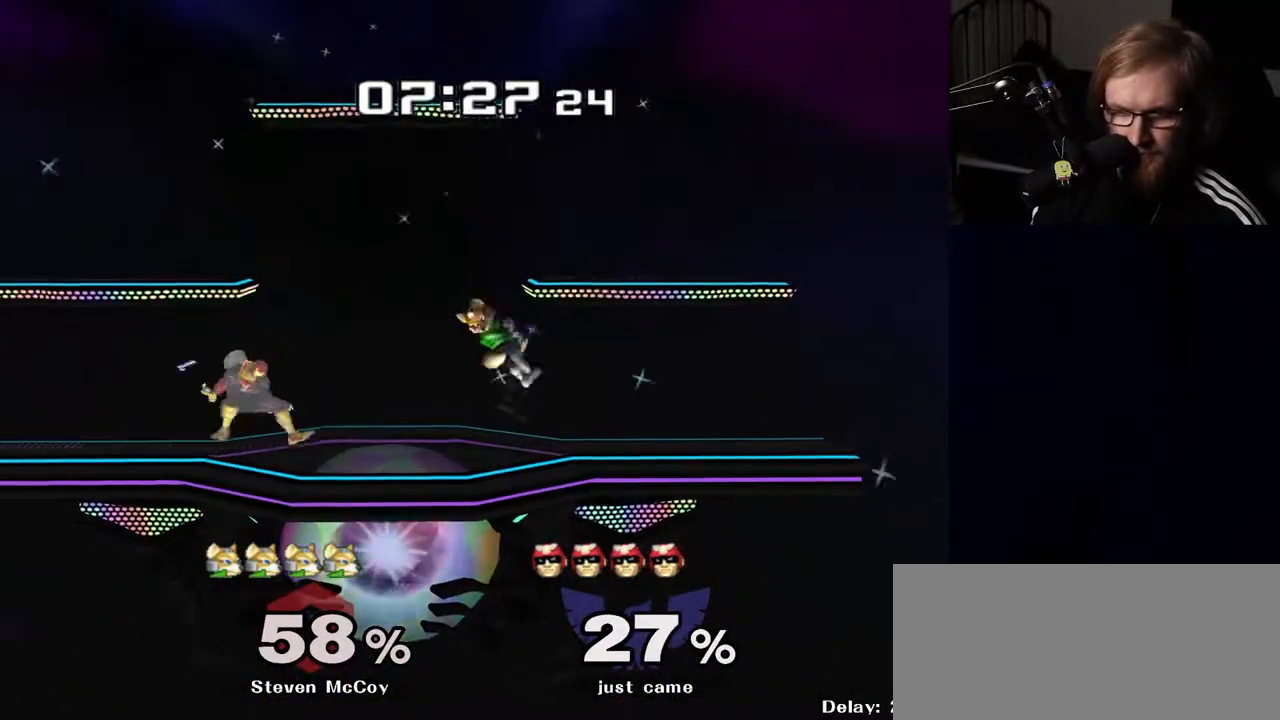
{"buttons": [], "left_stick": "center", "right_stick": "center", "events": [[133, "left_stick", "left"], [267, "left_stick", "center"], [367, "left_stick", "right"], [433, "Y", "down"], [483, "Y", "up"], [500, "left_stick", "center"]]}
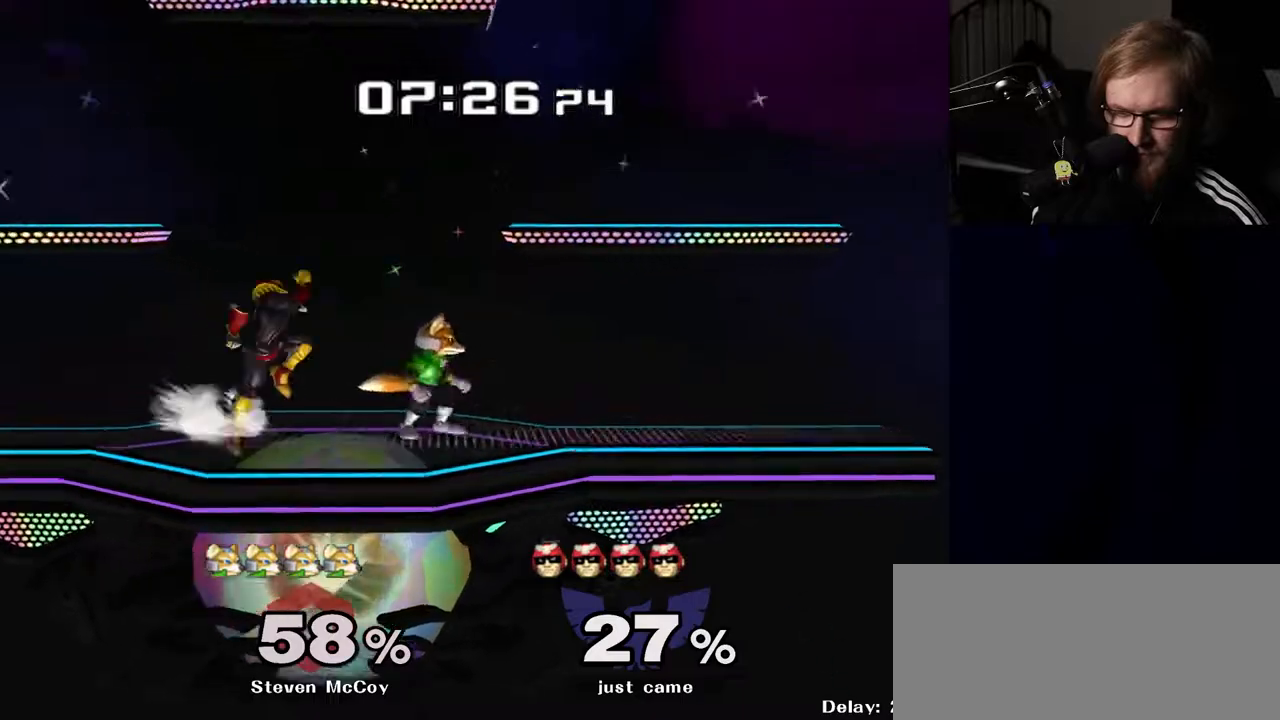
{"buttons": ["R1"], "left_stick": "down", "right_stick": "center", "events": [[100, "A", "down"], [200, "A", "up"], [400, "left_stick", "down"], [450, "R1", "down"]]}
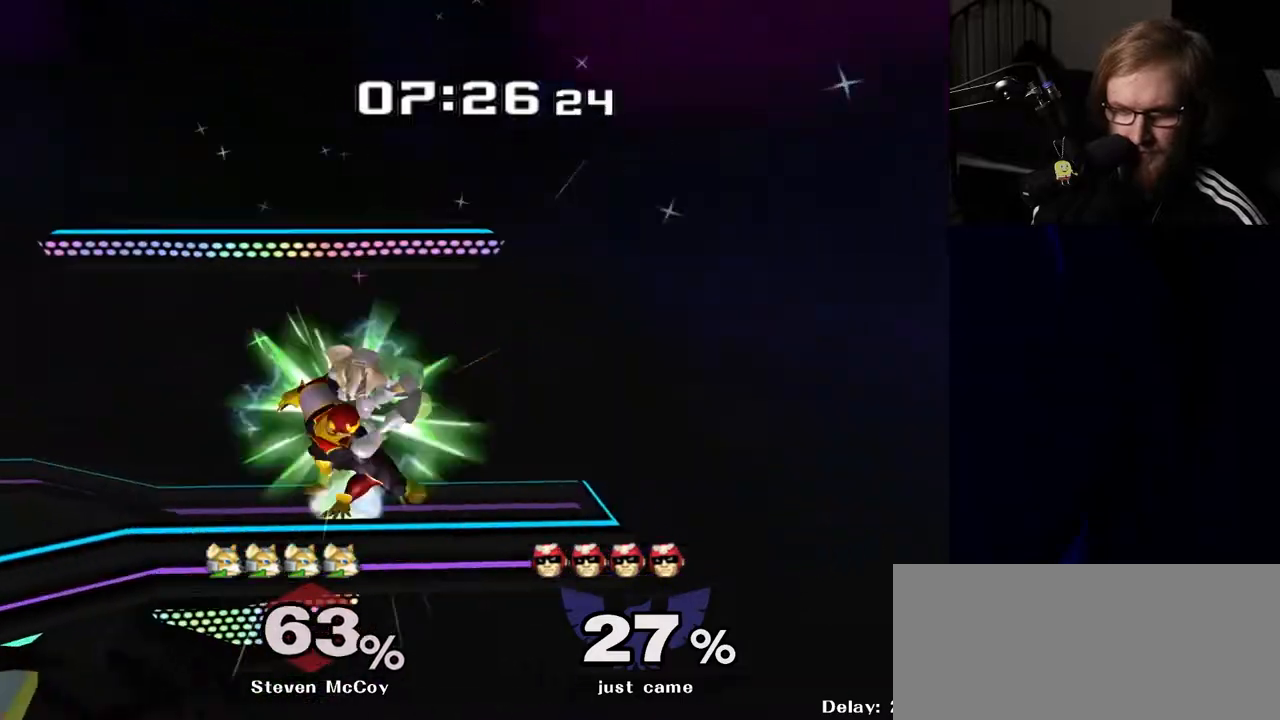
{"buttons": [], "left_stick": "right", "right_stick": "center", "events": [[50, "left_stick", "center"], [83, "R1", "up"], [200, "left_stick", "left"], [350, "left_stick", "center"], [467, "left_stick", "right"]]}
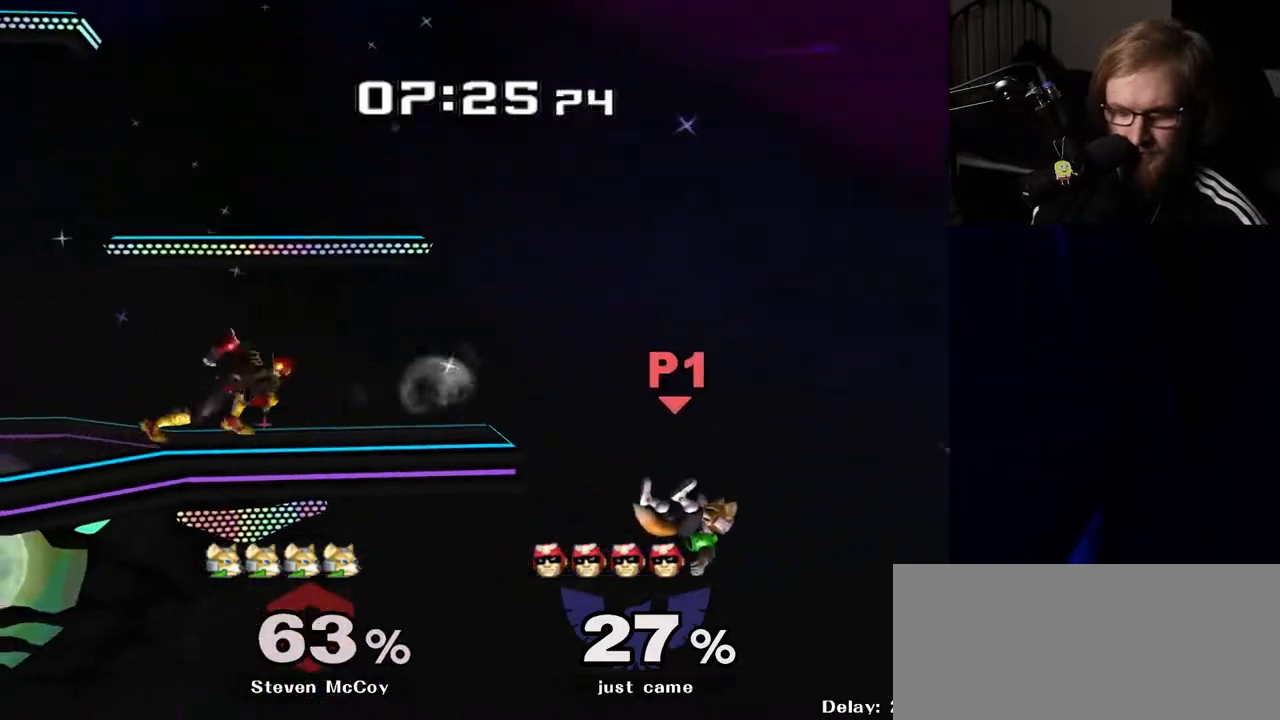
{"buttons": [], "left_stick": "right", "right_stick": "center", "events": [[67, "left_stick", "left"], [167, "left_stick", "center"], [217, "left_stick", "right"], [333, "Y", "down"], [367, "Y", "up"]]}
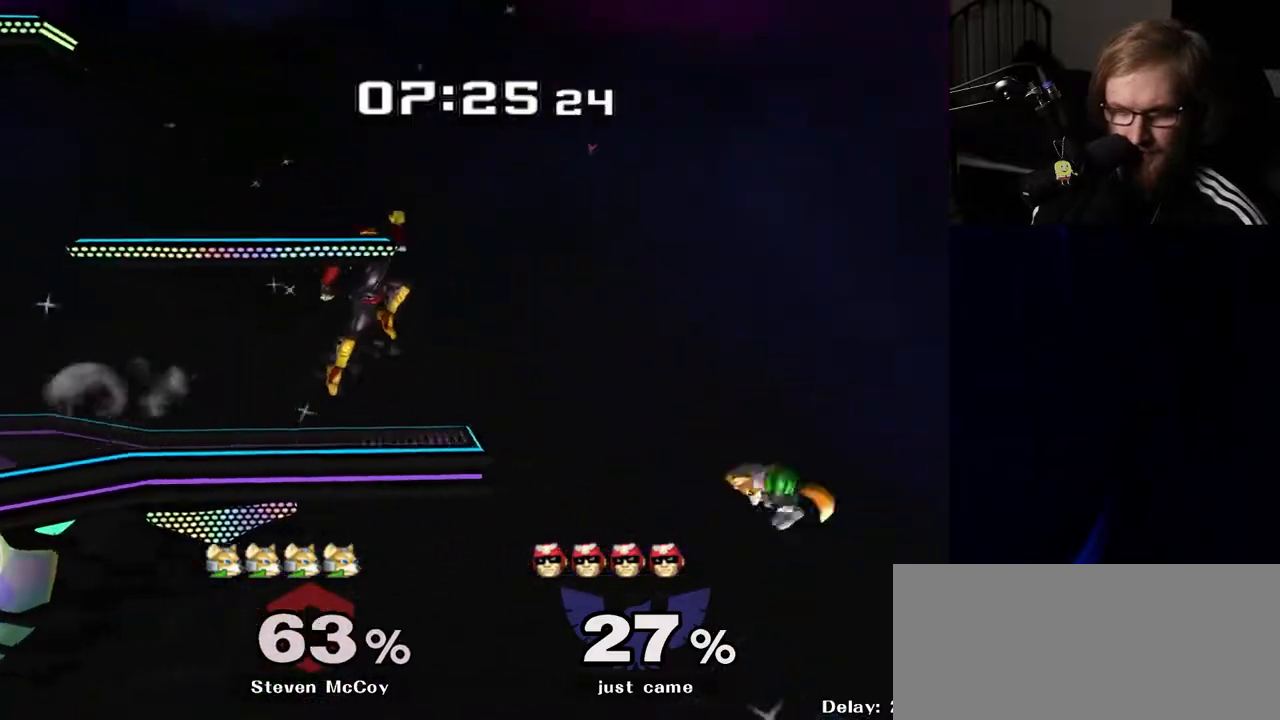
{"buttons": ["Y"], "left_stick": "right", "right_stick": "center", "events": [[17, "right_stick", "right"], [117, "right_stick", "center"], [317, "left_stick", "down"], [400, "left_stick", "right"], [467, "Y", "down"]]}
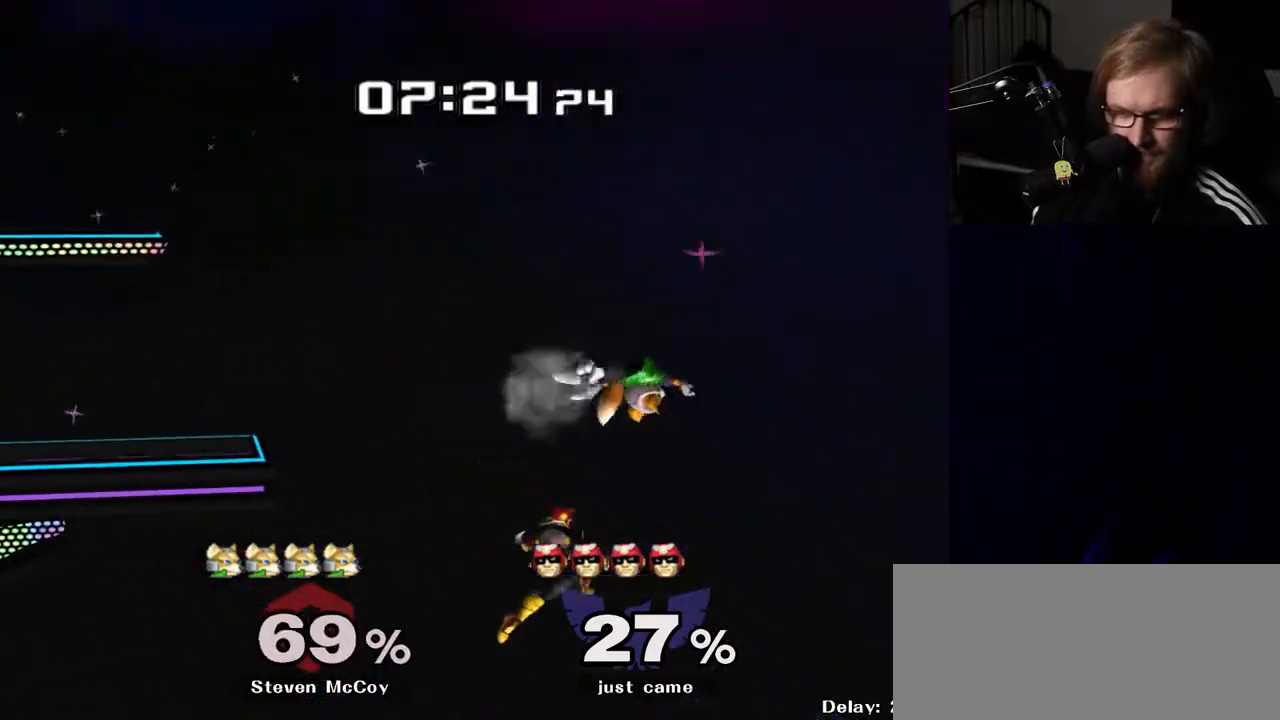
{"buttons": ["Y"], "left_stick": "up-left", "right_stick": "center", "events": [[33, "Y", "up"], [67, "left_stick", "left"], [117, "Y", "down"], [167, "Y", "up"], [233, "Y", "down"], [300, "left_stick", "up-left"]]}
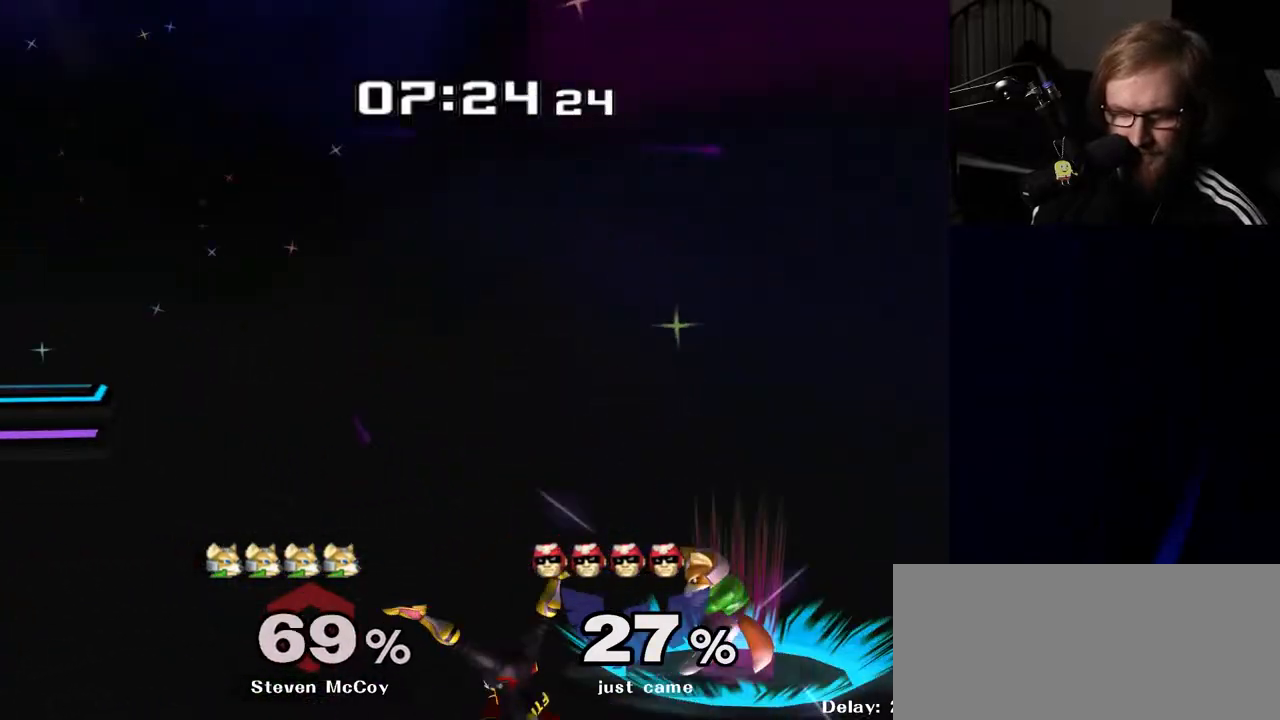
{"buttons": [], "left_stick": "left", "right_stick": "center"}
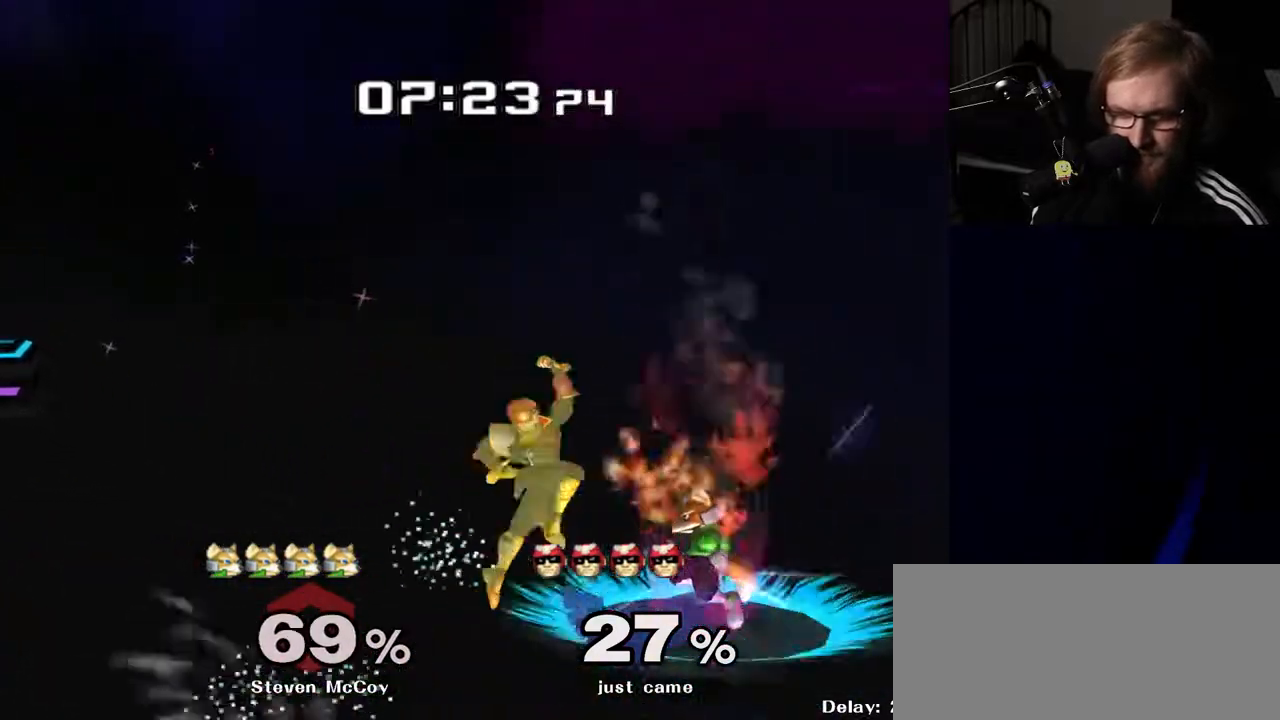
{"buttons": ["B"], "left_stick": "left", "right_stick": "center", "events": [[17, "B", "down"], [183, "B", "up"], [233, "B", "down"], [367, "B", "up"], [467, "B", "down"]]}
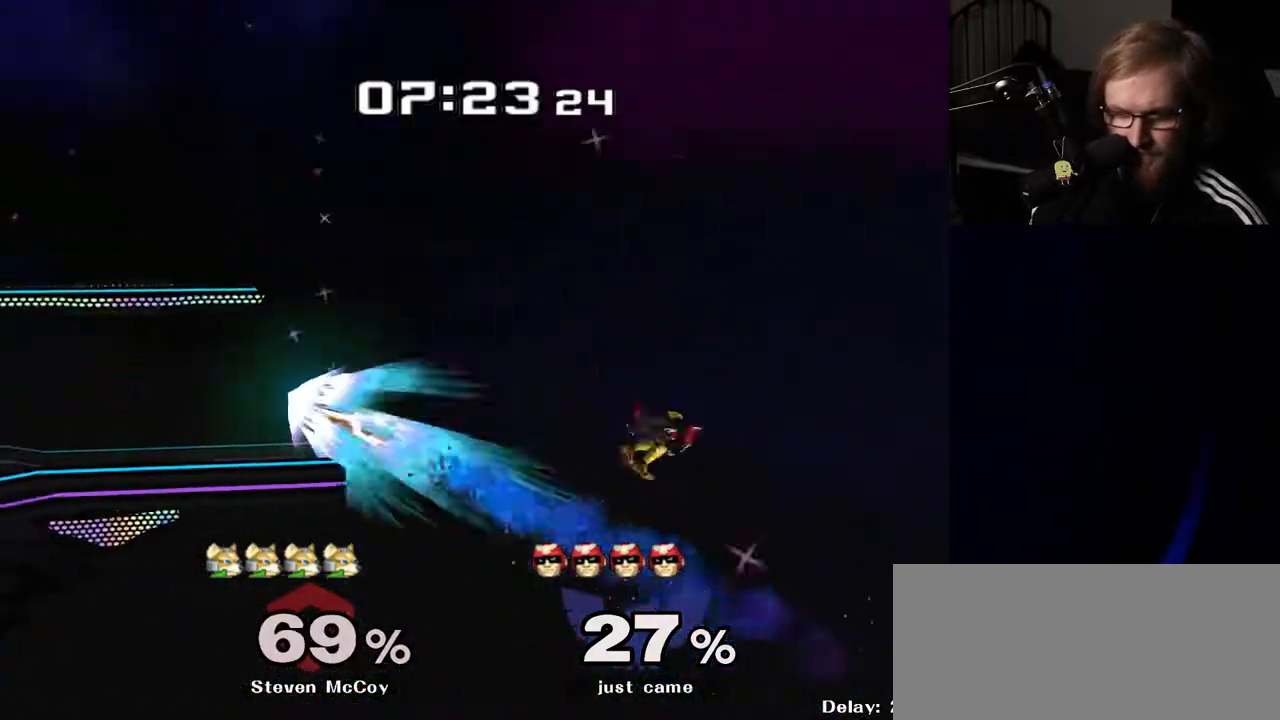
{"buttons": [], "left_stick": "left", "right_stick": "center", "events": [[117, "B", "up"]]}
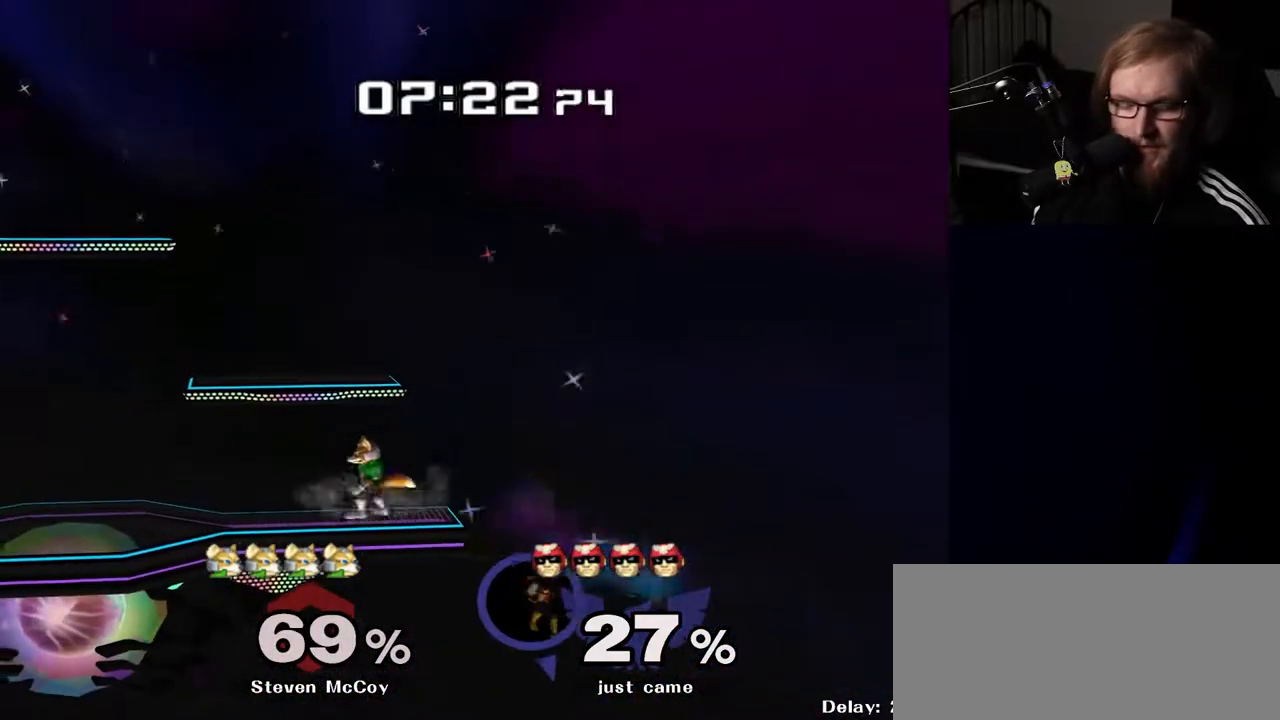
{"buttons": [], "left_stick": "center", "right_stick": "up-right", "events": [[133, "left_stick", "center"], [317, "right_stick", "up-left"], [383, "right_stick", "down-left"], [433, "right_stick", "down-right"], [500, "right_stick", "up-right"]]}
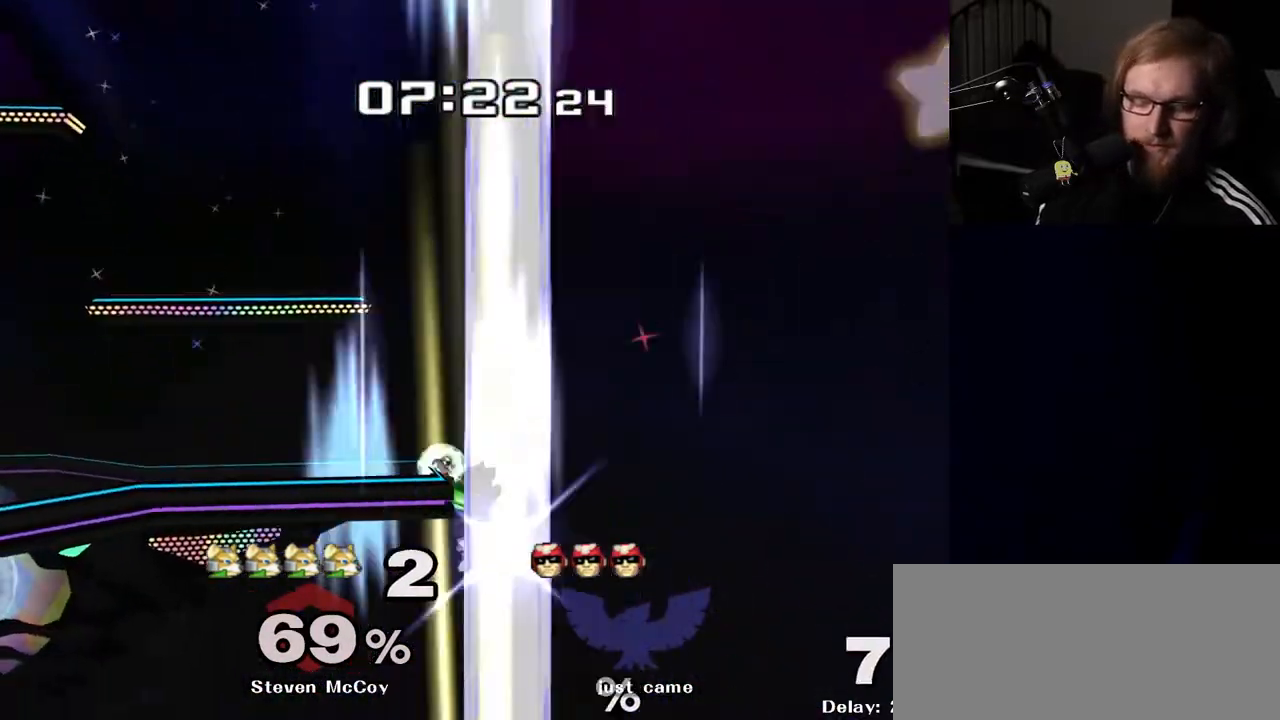
{"buttons": [], "left_stick": "center", "right_stick": "up-right", "events": [[33, "right_stick", "up-left"], [100, "right_stick", "down-left"], [150, "right_stick", "down-right"], [283, "right_stick", "up-left"], [367, "right_stick", "down-left"], [417, "right_stick", "down-right"], [500, "right_stick", "up-right"]]}
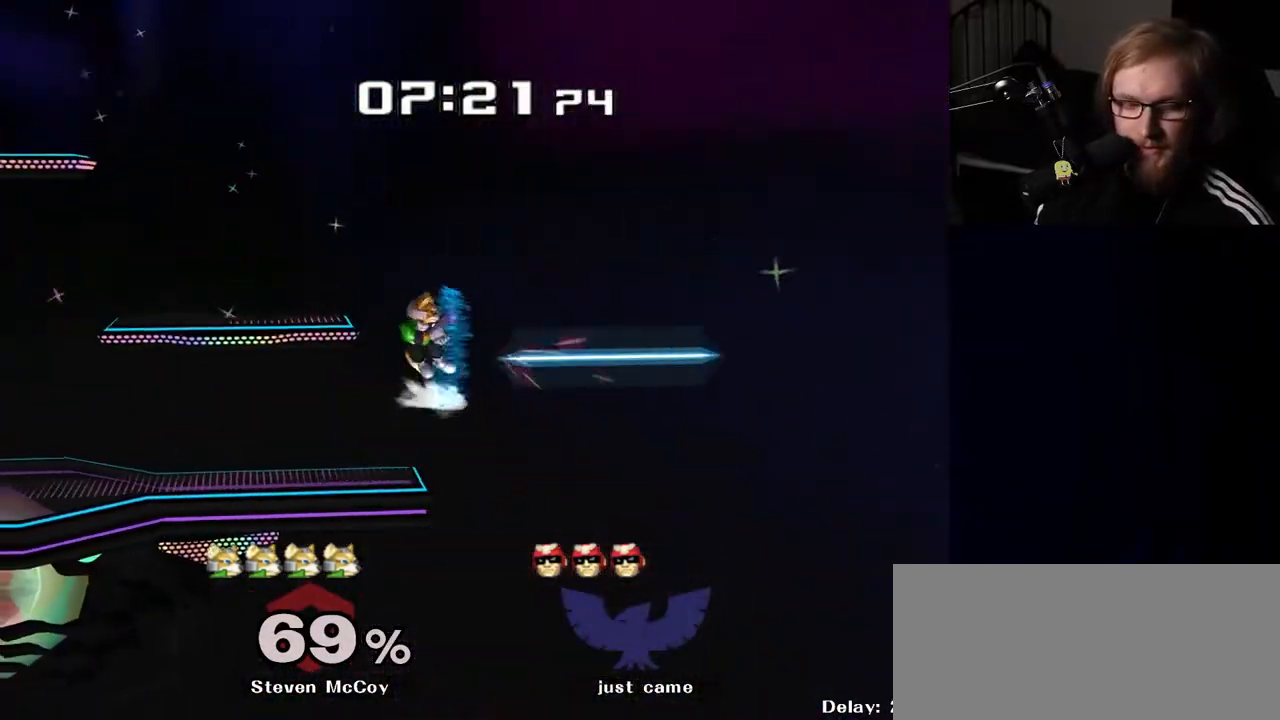
{"buttons": [], "left_stick": "center", "right_stick": "right", "events": [[50, "right_stick", "up-left"], [100, "right_stick", "down-left"], [183, "right_stick", "down-right"], [250, "right_stick", "up-right"], [317, "right_stick", "up-left"], [367, "right_stick", "down-left"], [433, "right_stick", "down-right"], [500, "right_stick", "right"]]}
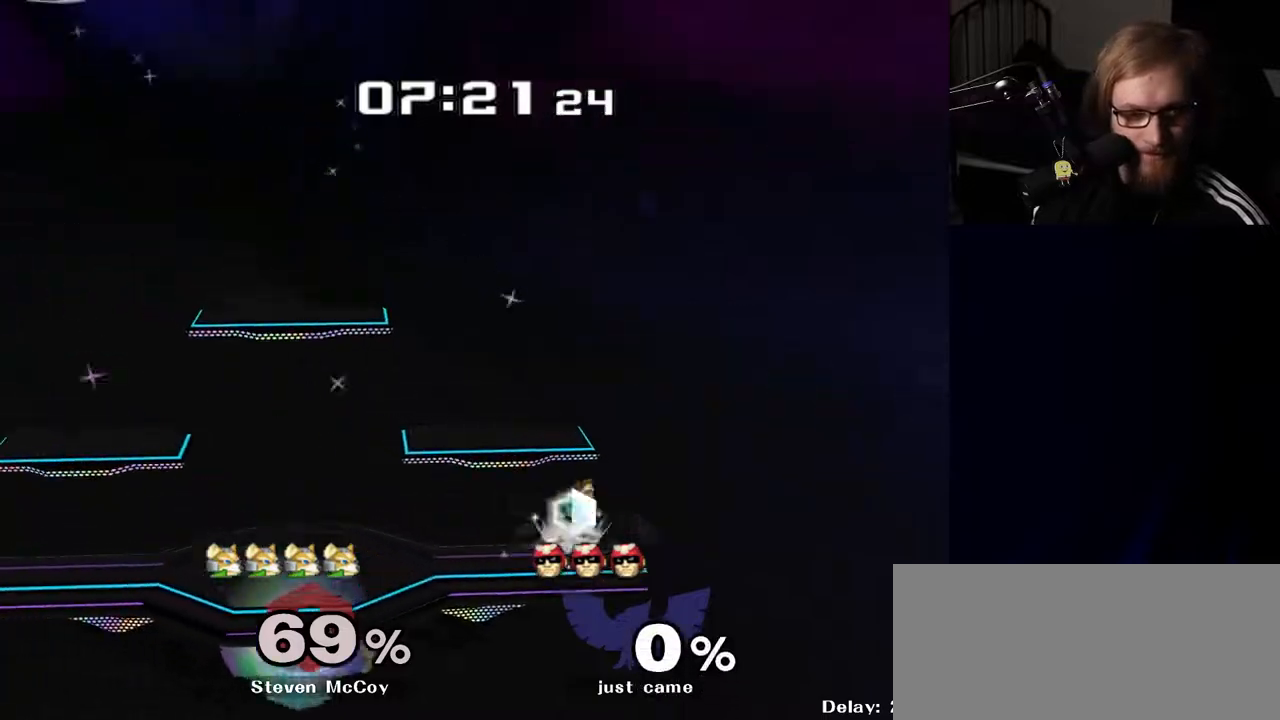
{"buttons": [], "left_stick": "right", "right_stick": "center", "events": [[17, "right_stick", "up-right"], [83, "right_stick", "center"], [133, "left_stick", "right"]]}
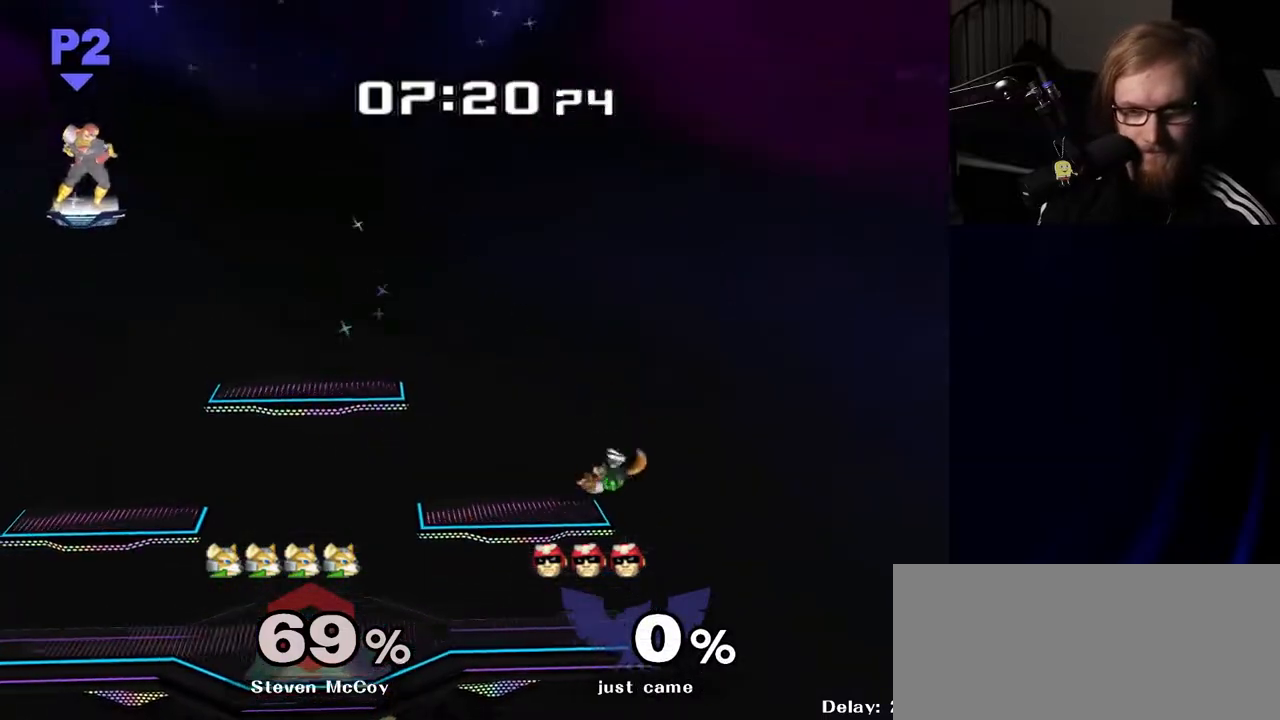
{"buttons": [], "left_stick": "down", "right_stick": "center", "events": [[33, "R1", "down"], [33, "left_stick", "center"], [117, "R1", "up"], [350, "left_stick", "down"]]}
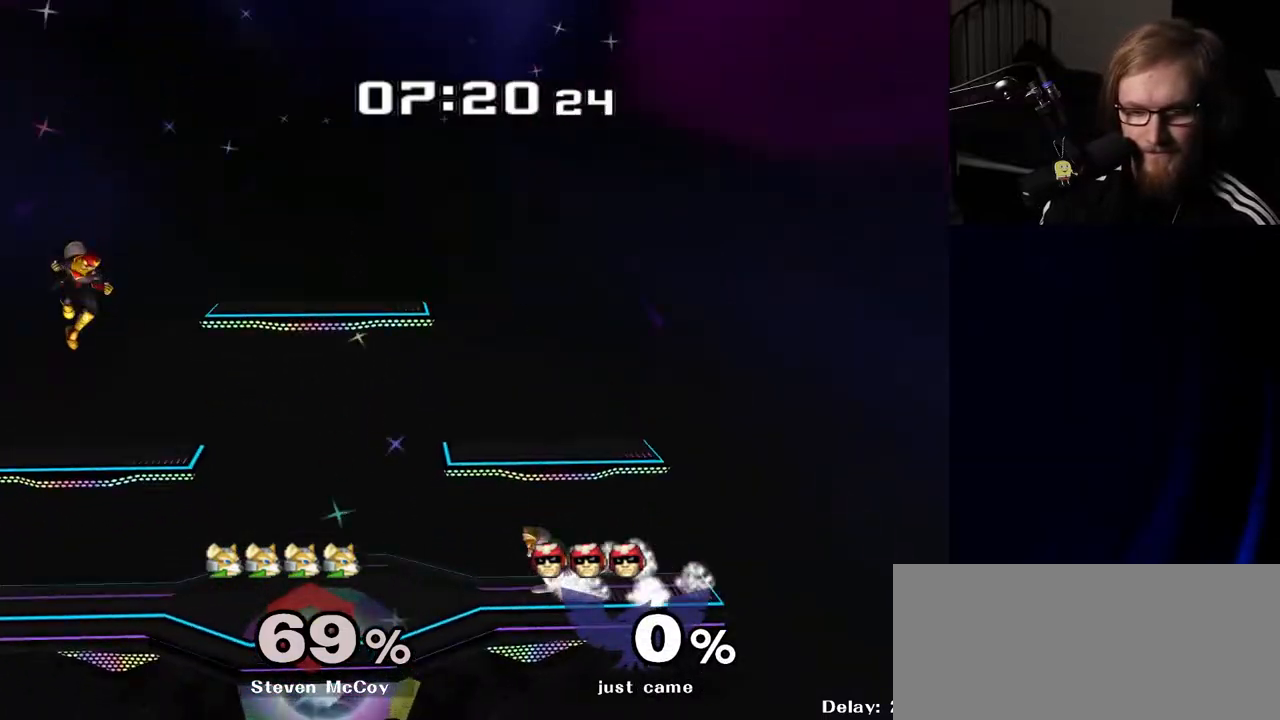
{"buttons": [], "left_stick": "right", "right_stick": "center", "events": [[233, "left_stick", "center"], [383, "left_stick", "right"], [467, "Y", "down"], [500, "Y", "up"]]}
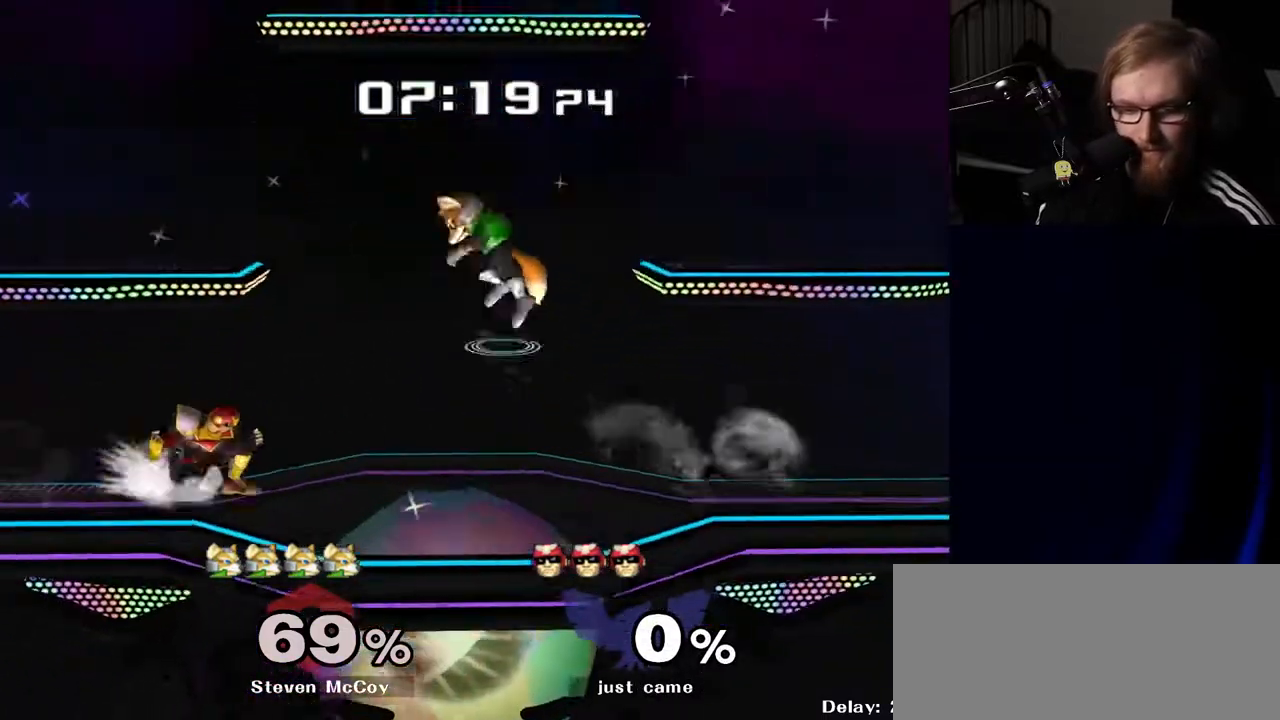
{"buttons": [], "left_stick": "center", "right_stick": "center", "events": [[183, "right_stick", "left"], [217, "left_stick", "center"], [250, "right_stick", "center"], [350, "R1", "down"], [350, "left_stick", "down"], [467, "R1", "up"], [467, "left_stick", "center"]]}
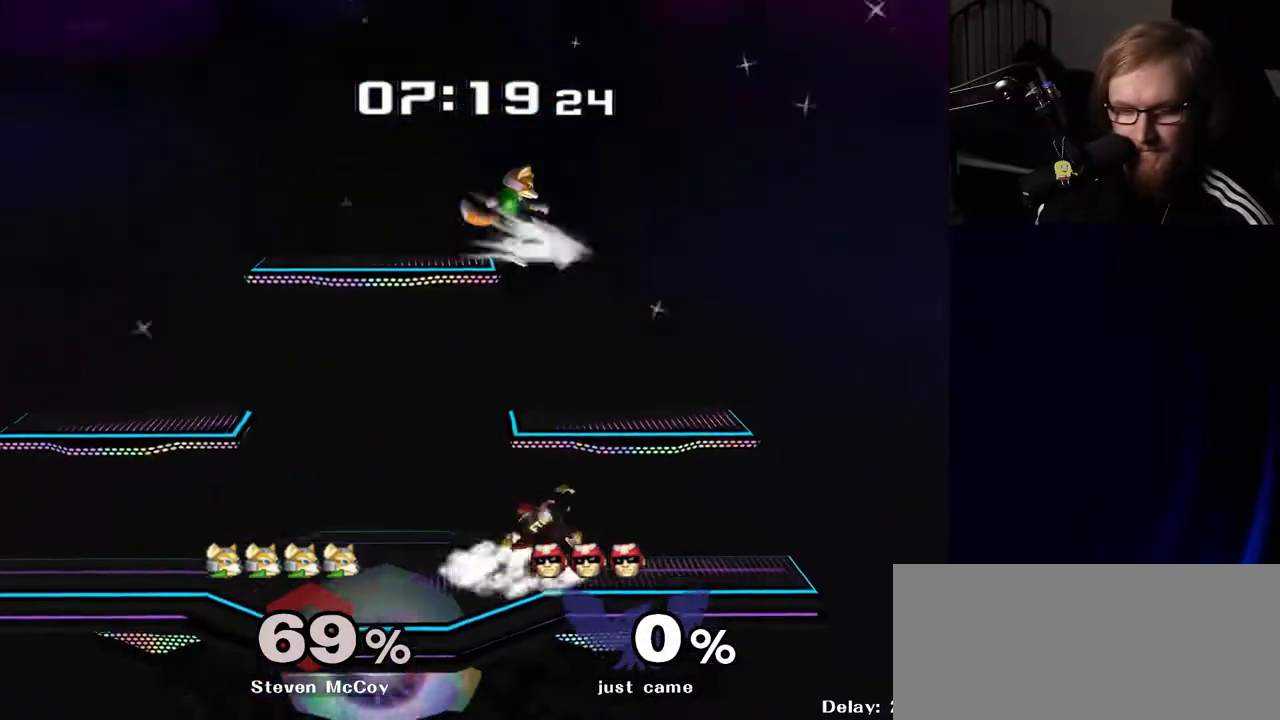
{"buttons": ["R1"], "left_stick": "down-right", "right_stick": "center", "events": [[83, "left_stick", "left"], [117, "Y", "down"], [133, "Y", "up"], [200, "left_stick", "right"], [267, "right_stick", "up"], [350, "right_stick", "center"], [400, "left_stick", "center"], [500, "R1", "down"], [500, "left_stick", "down-right"]]}
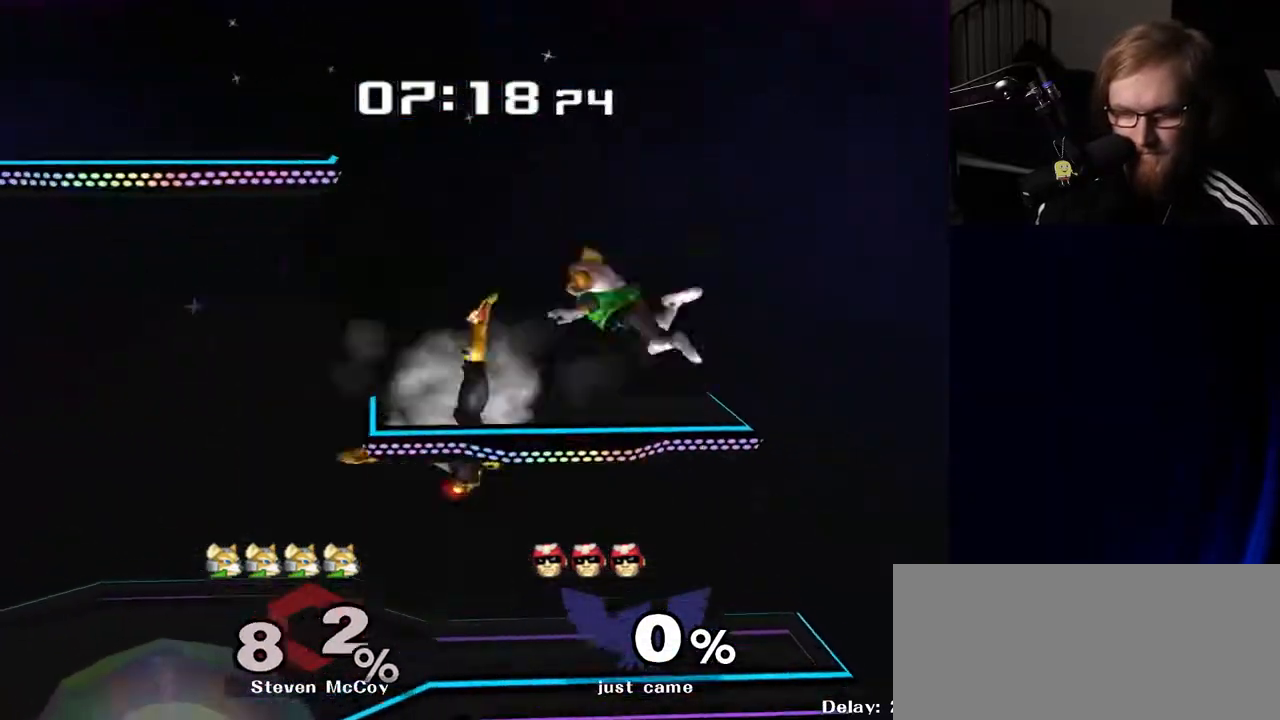
{"buttons": [], "left_stick": "center", "right_stick": "center", "events": [[133, "R1", "up"], [167, "left_stick", "center"]]}